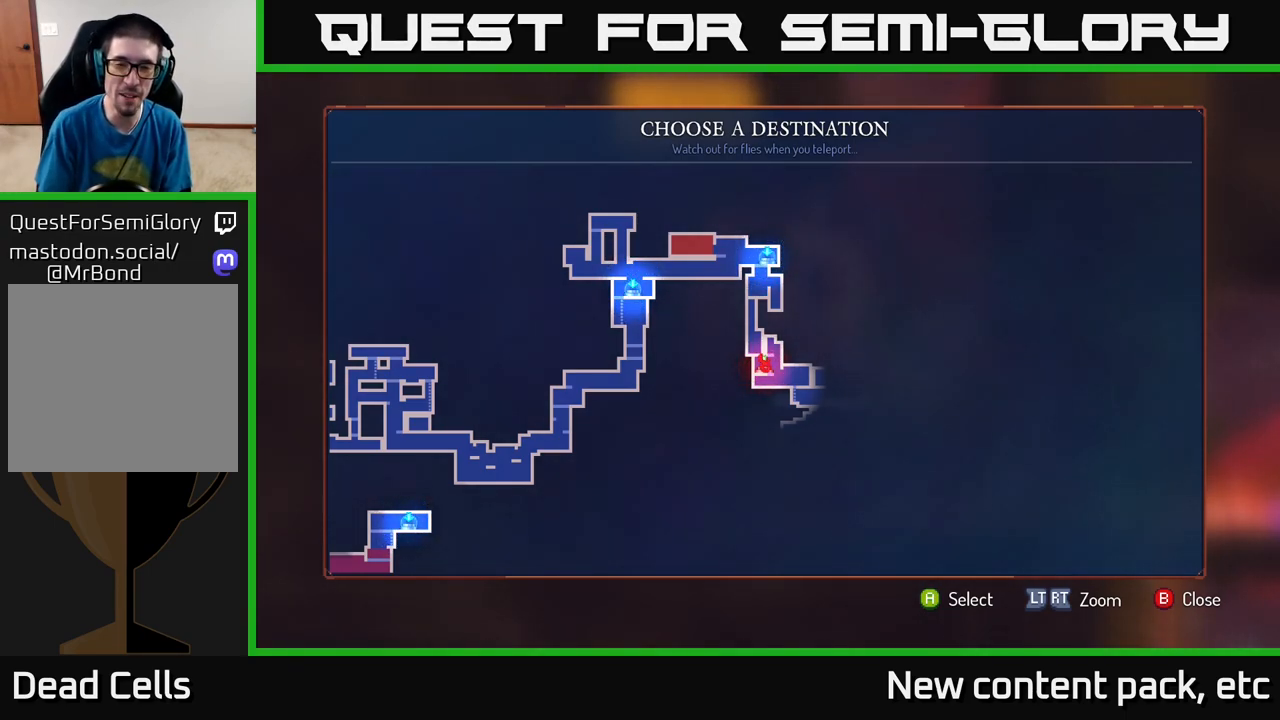
Gameplay with a controller (Xbox layout); each line is a JSON object with the inputs held at the frame after it. "events" lists button and stick changes between this image and that frame as [ms after this image, input, new state], when the widget could be followed in between.
{"buttons": [], "left_stick": "right", "right_stick": "center", "events": [[283, "left_stick", "right"]]}
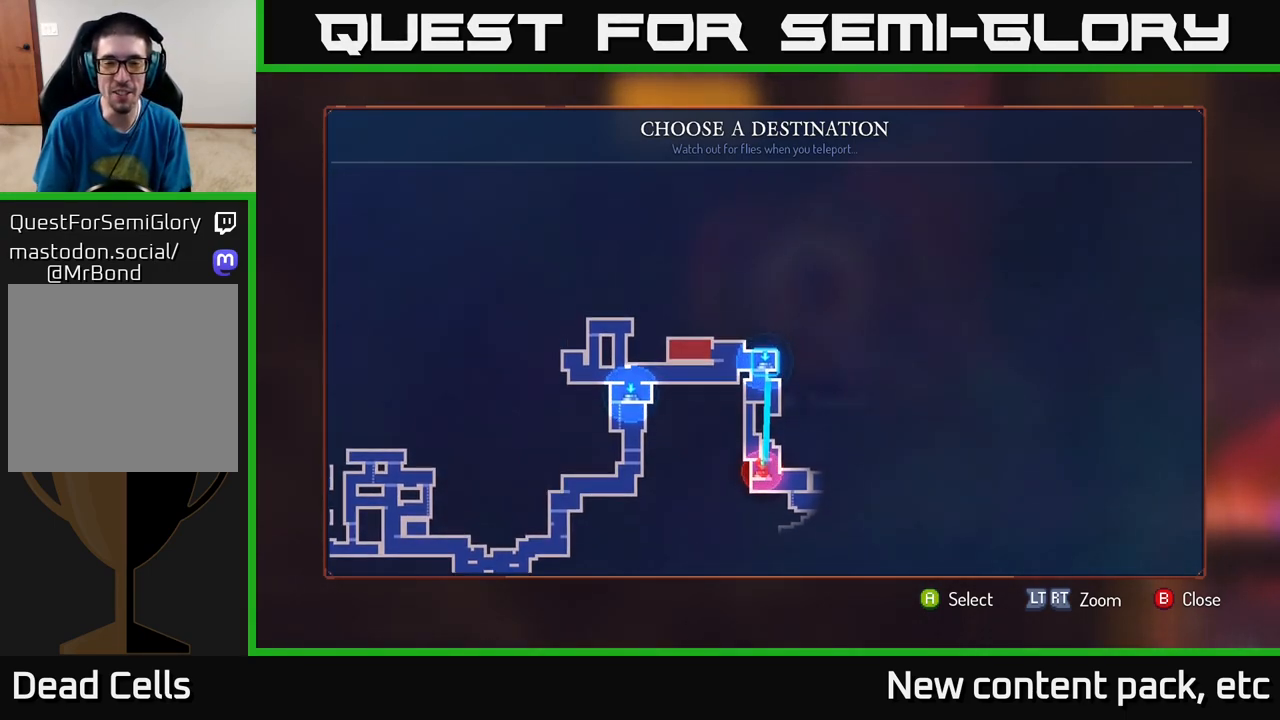
{"buttons": [], "left_stick": "center", "right_stick": "center", "events": [[33, "left_stick", "center"], [83, "left_stick", "left"], [200, "left_stick", "center"], [267, "left_stick", "right"], [400, "left_stick", "center"]]}
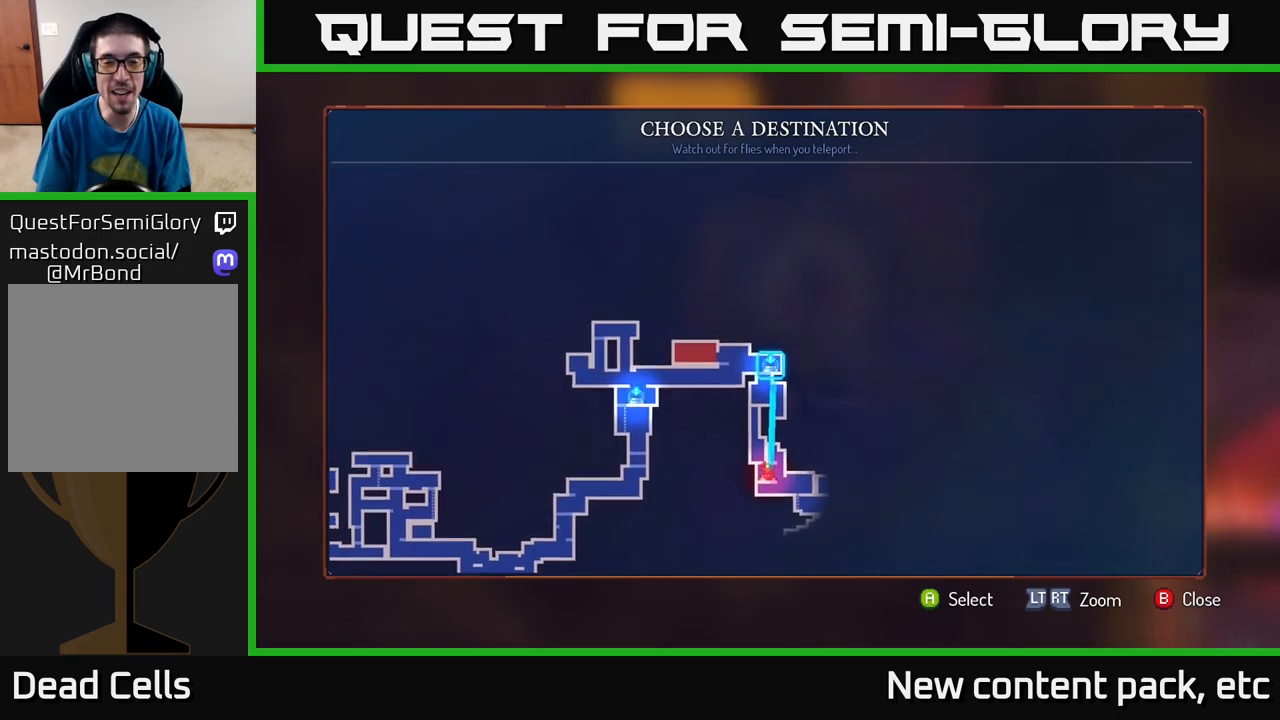
{"buttons": [], "left_stick": "center", "right_stick": "center", "events": [[183, "left_stick", "down"], [317, "left_stick", "center"]]}
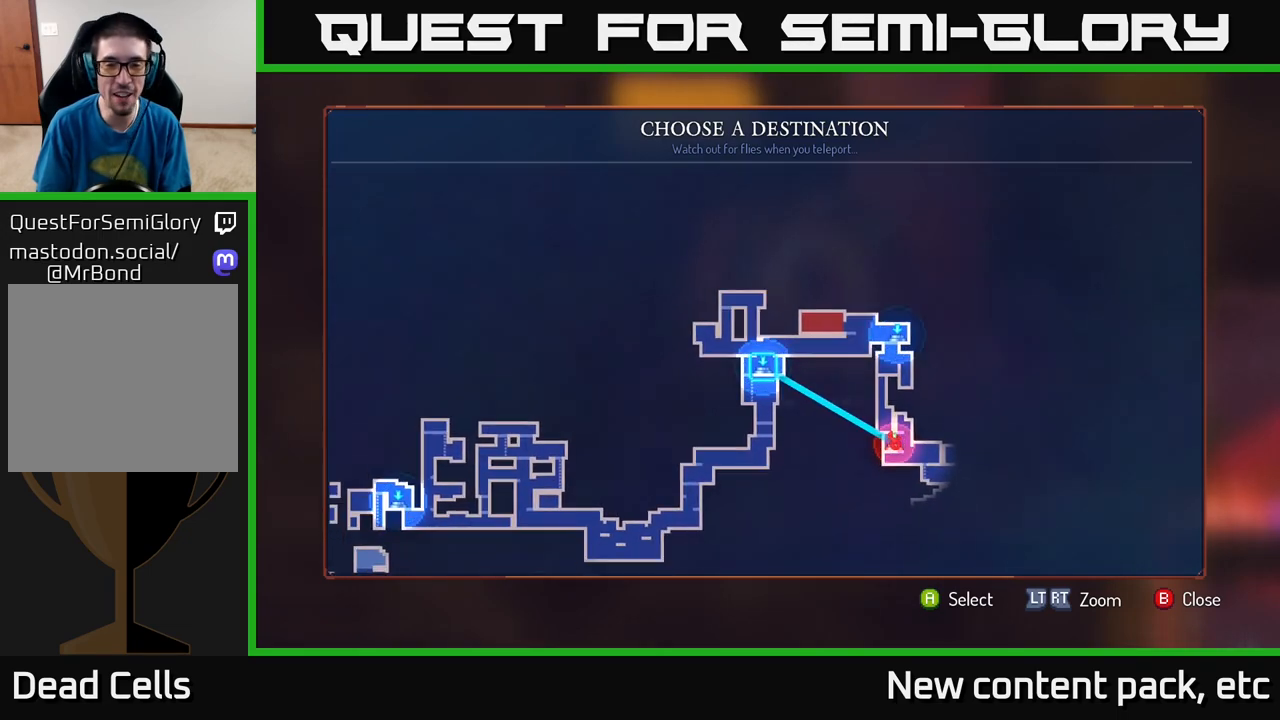
{"buttons": [], "left_stick": "center", "right_stick": "center", "events": [[100, "left_stick", "right"], [300, "left_stick", "center"]]}
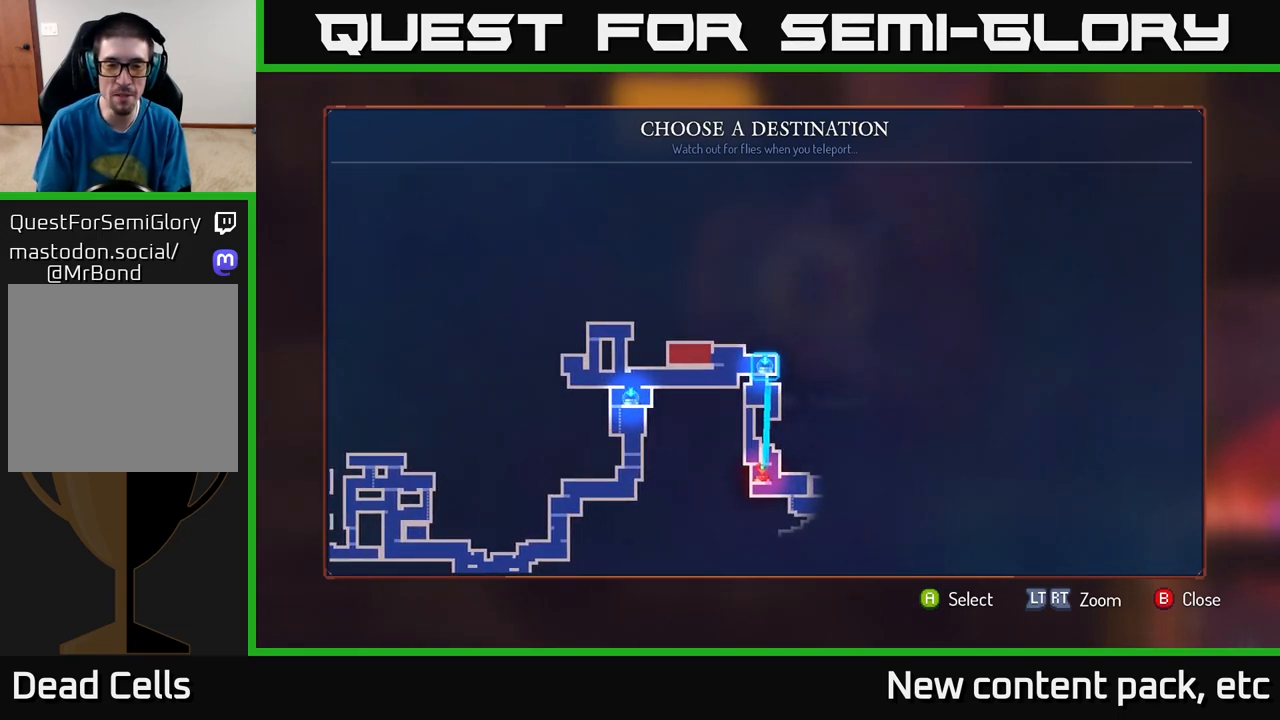
{"buttons": [], "left_stick": "center", "right_stick": "center", "events": [[33, "left_stick", "down-right"], [217, "left_stick", "center"]]}
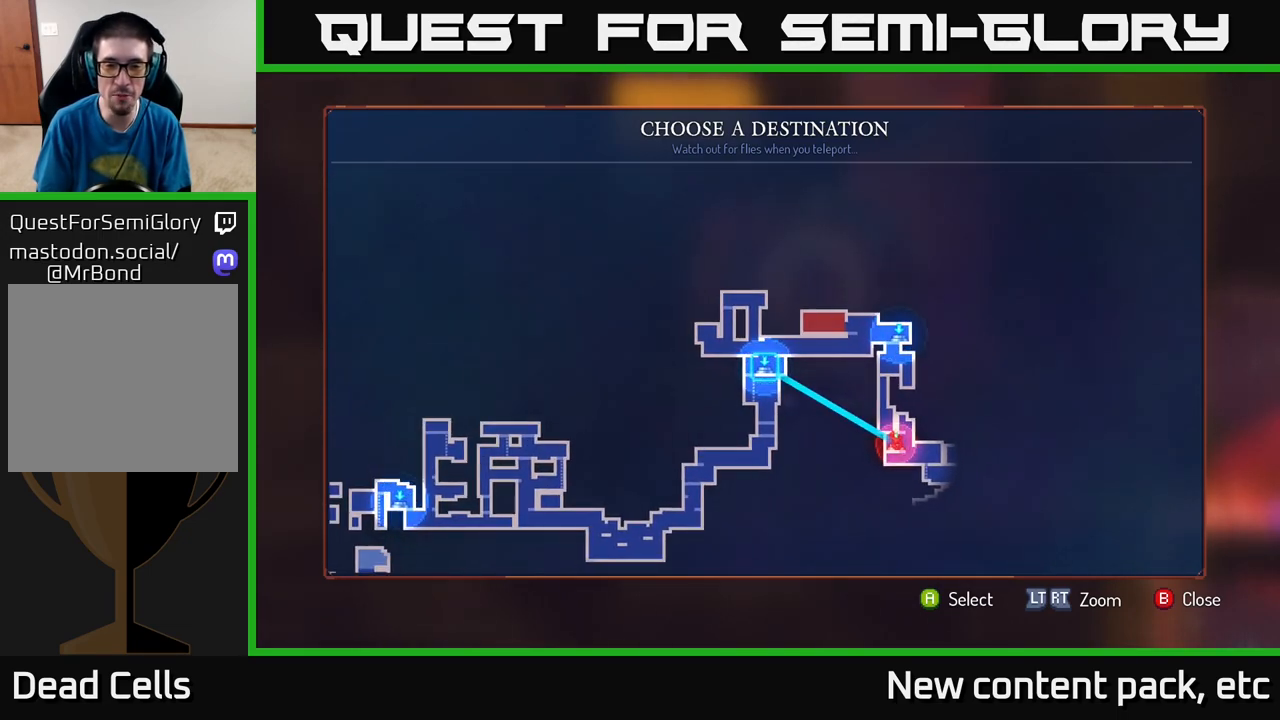
{"buttons": [], "left_stick": "right", "right_stick": "center", "events": [[350, "left_stick", "right"]]}
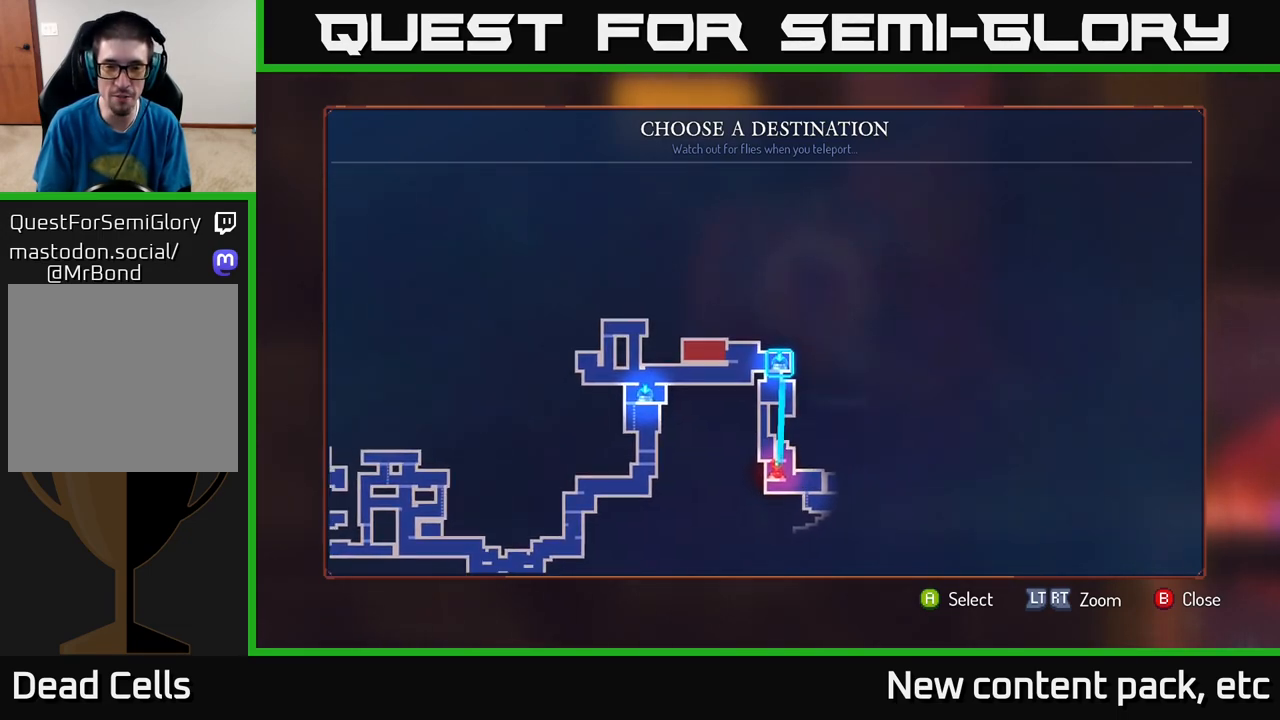
{"buttons": [], "left_stick": "center", "right_stick": "center", "events": [[17, "left_stick", "center"]]}
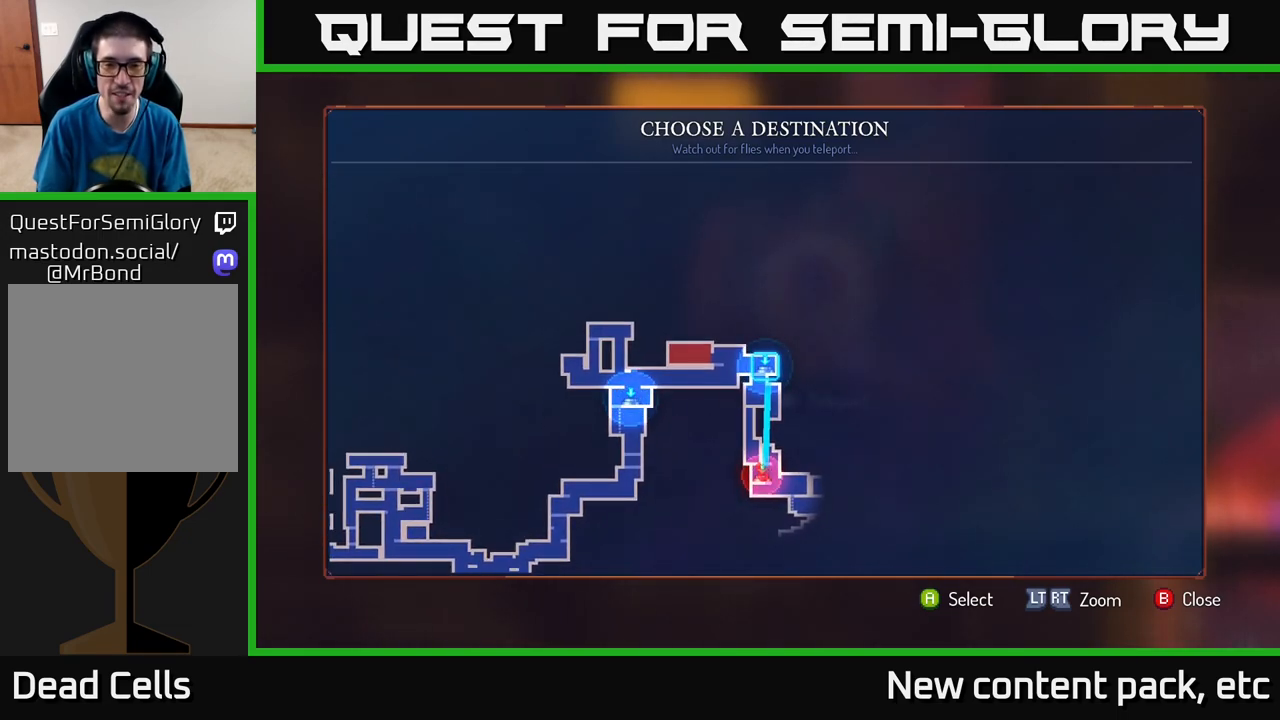
{"buttons": [], "left_stick": "center", "right_stick": "center", "events": []}
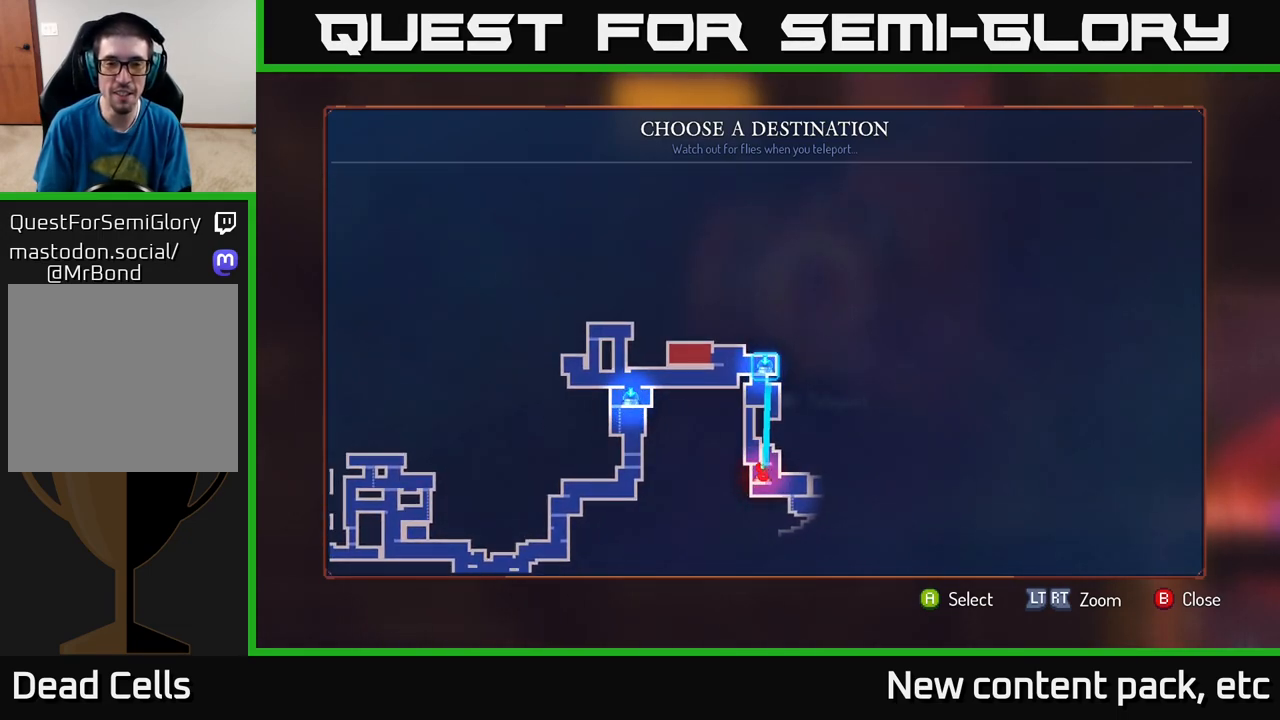
{"buttons": [], "left_stick": "center", "right_stick": "center", "events": []}
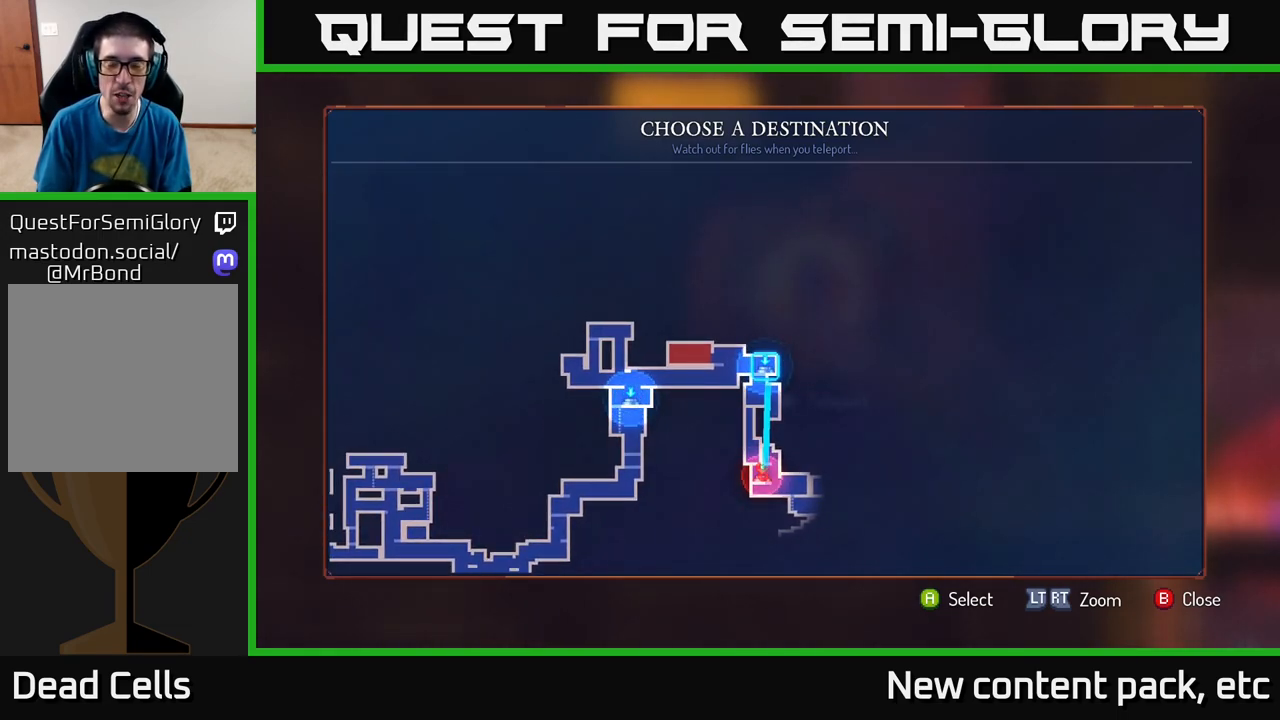
{"buttons": [], "left_stick": "center", "right_stick": "center", "events": []}
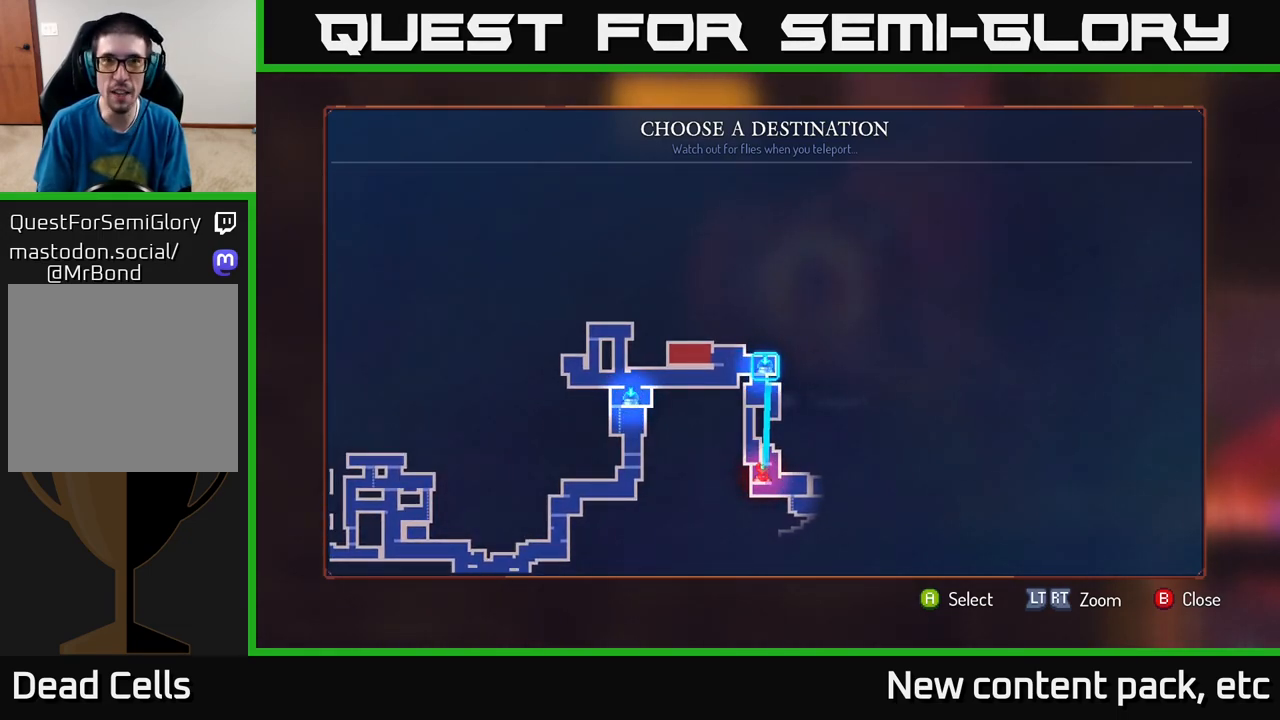
{"buttons": [], "left_stick": "center", "right_stick": "center", "events": []}
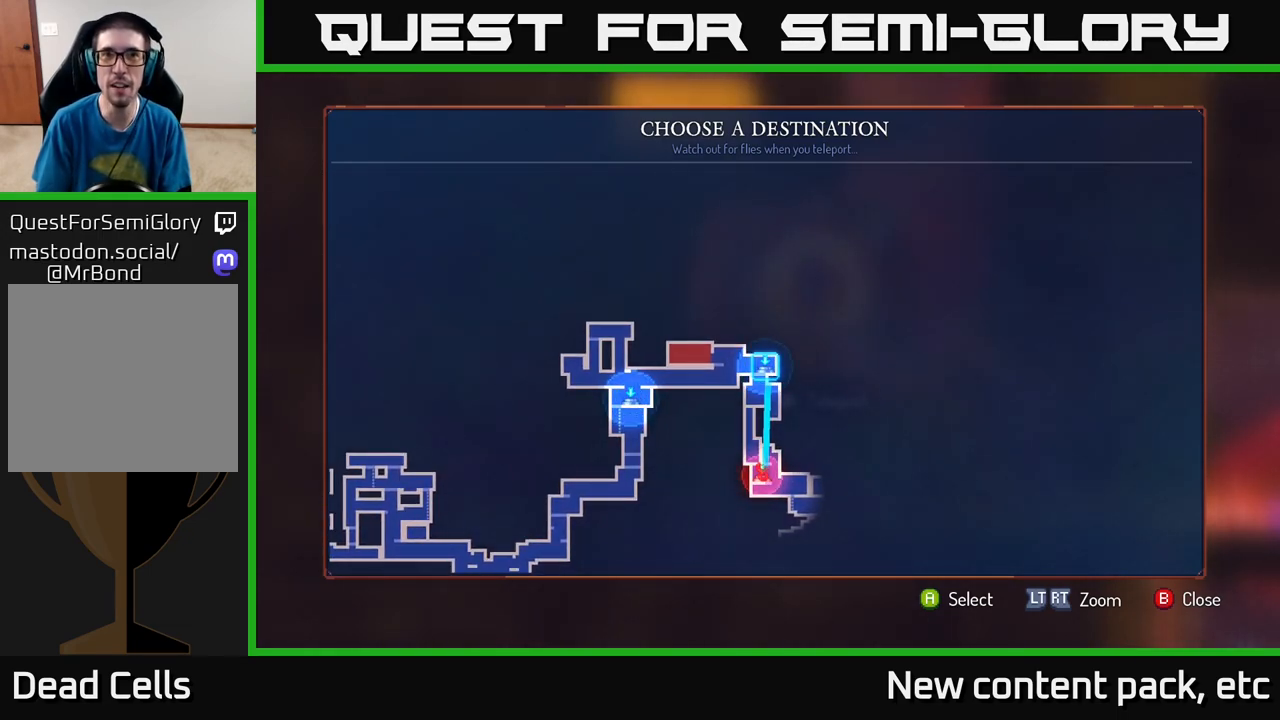
{"buttons": [], "left_stick": "center", "right_stick": "center", "events": []}
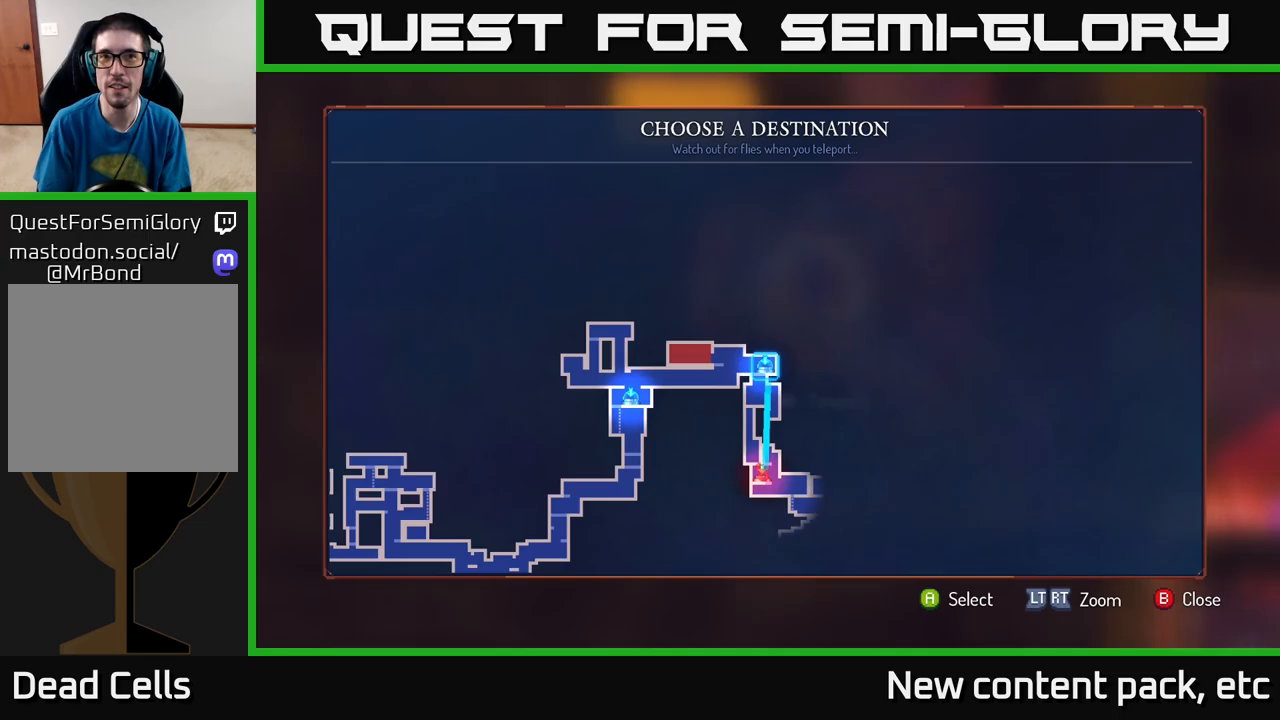
{"buttons": [], "left_stick": "center", "right_stick": "center", "events": []}
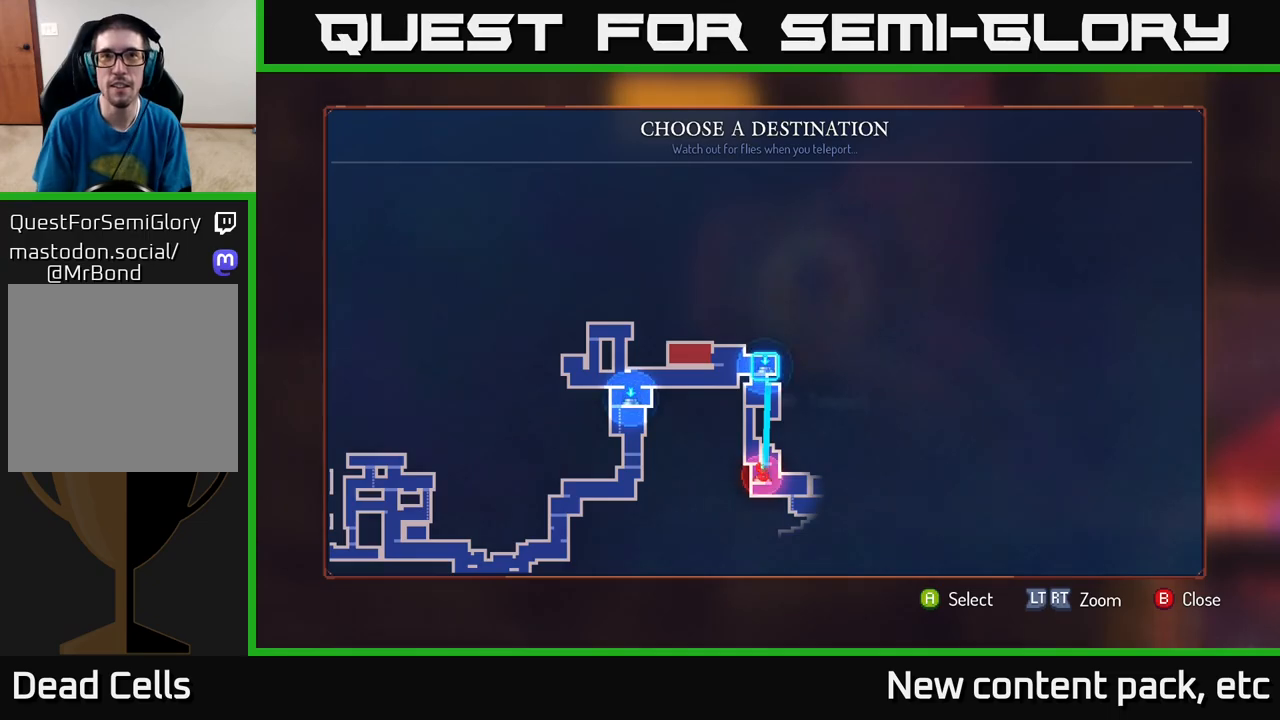
{"buttons": ["B"], "left_stick": "center", "right_stick": "center", "events": [[167, "left_stick", "right"], [300, "left_stick", "center"], [450, "B", "down"]]}
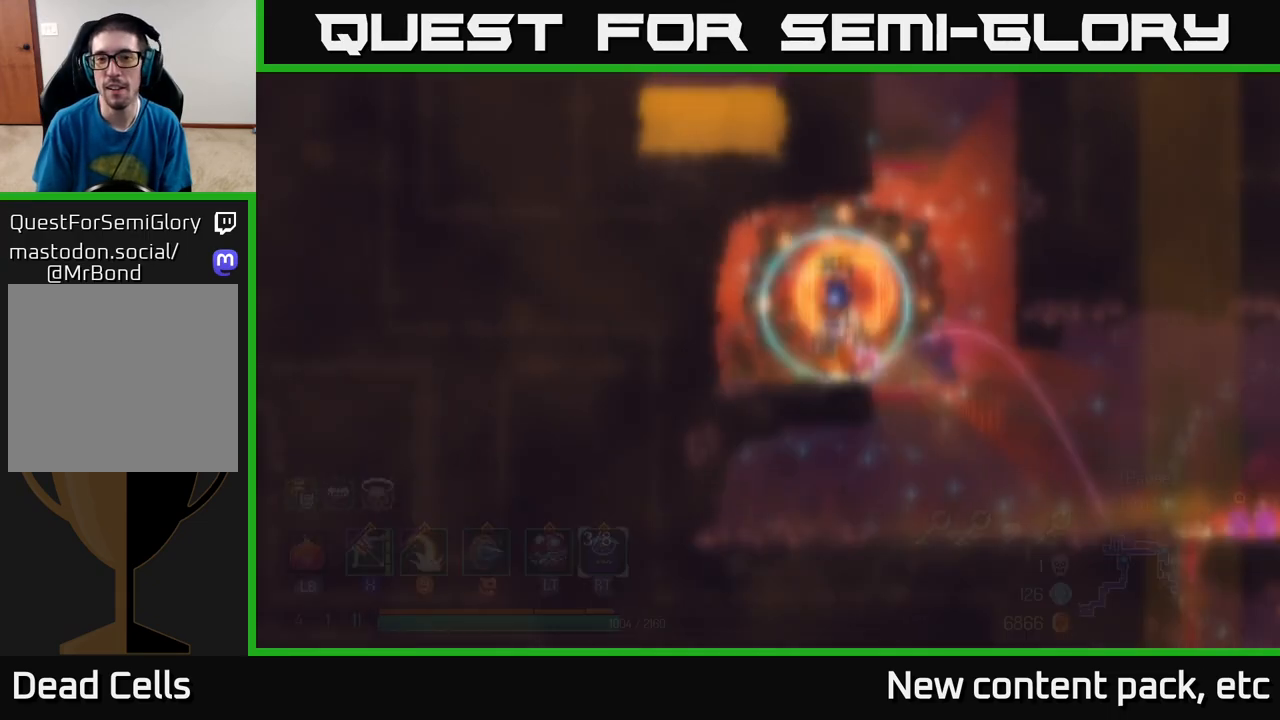
{"buttons": [], "left_stick": "right", "right_stick": "center", "events": [[50, "B", "up"], [150, "left_stick", "right"], [367, "left_stick", "center"], [467, "left_stick", "right"]]}
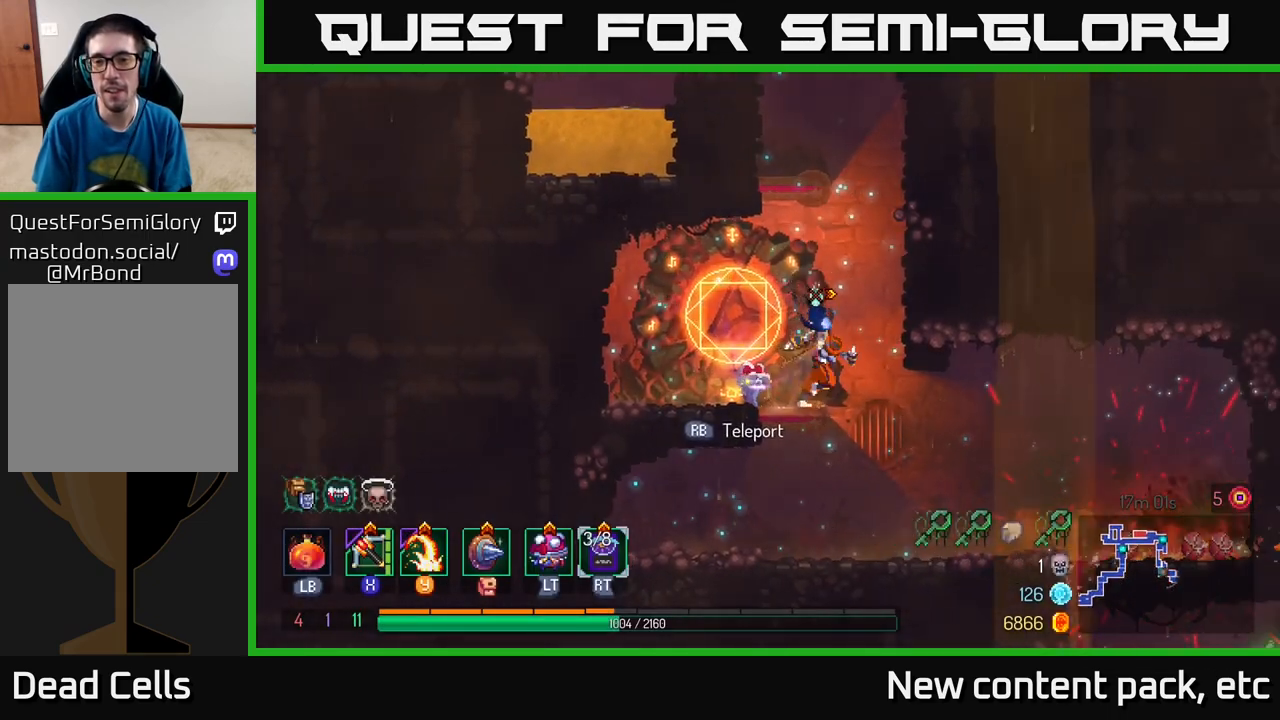
{"buttons": [], "left_stick": "center", "right_stick": "center", "events": [[383, "left_stick", "center"]]}
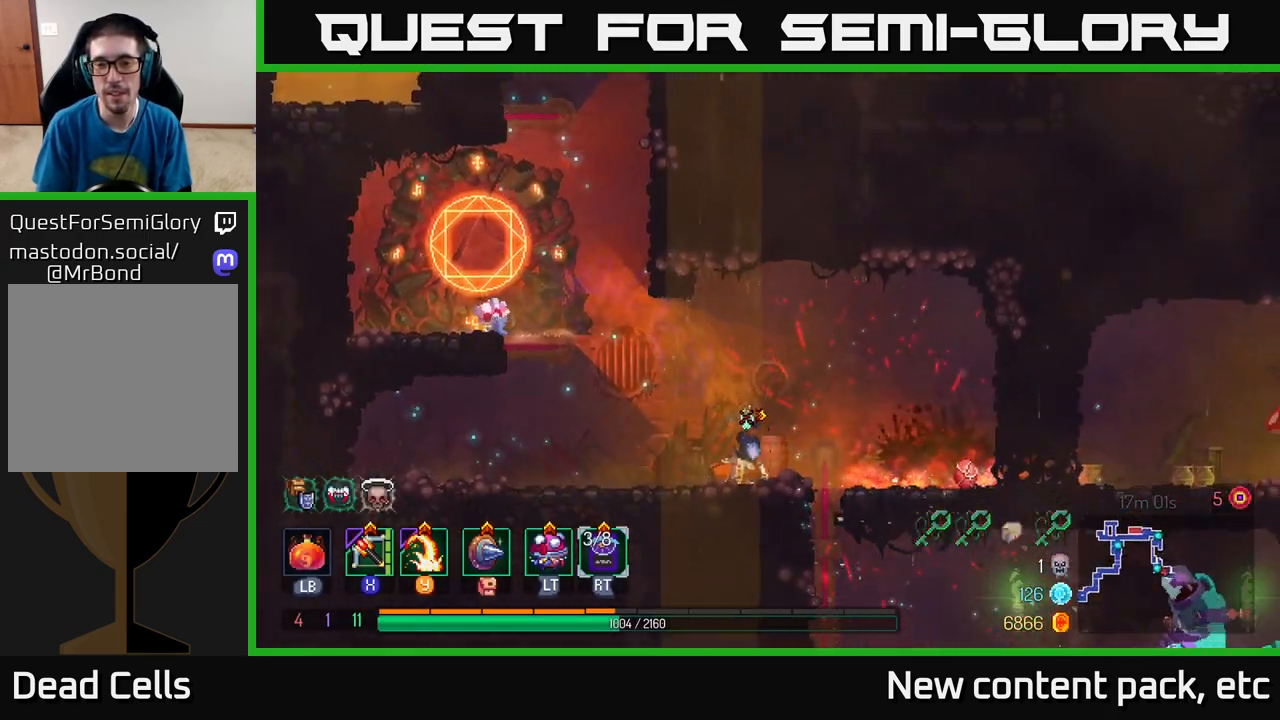
{"buttons": [], "left_stick": "center", "right_stick": "center", "events": []}
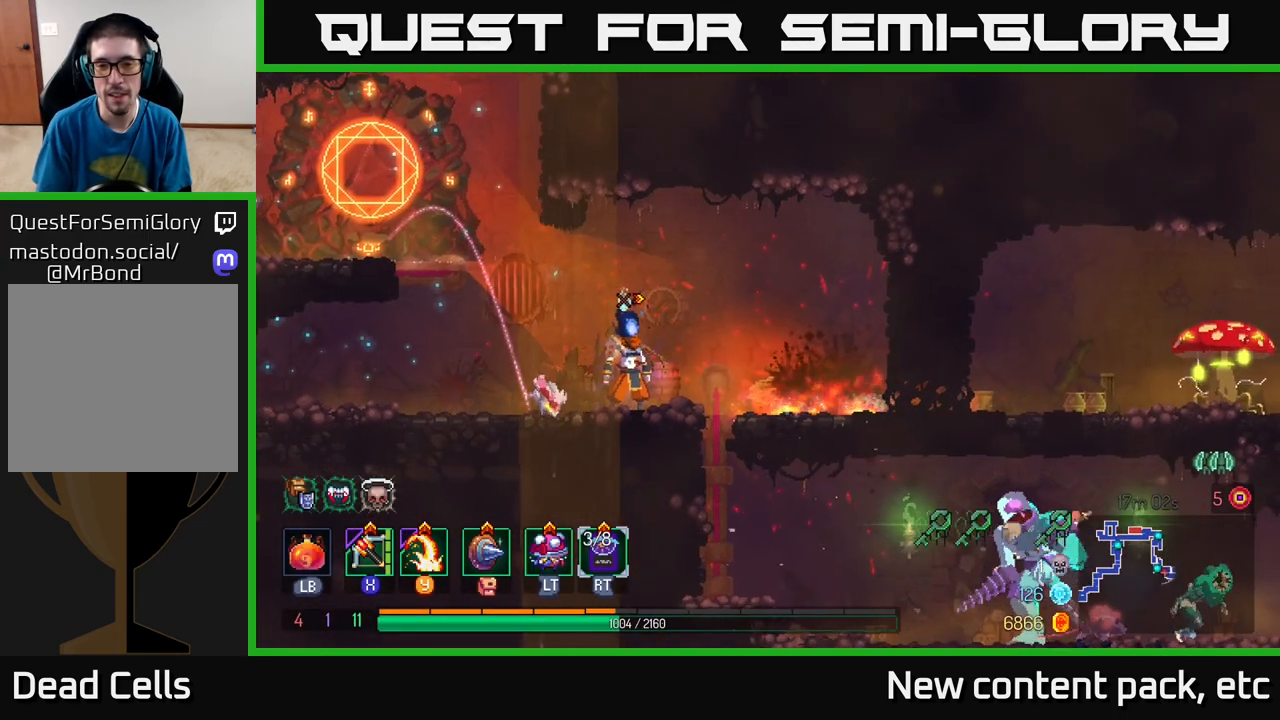
{"buttons": [], "left_stick": "down", "right_stick": "center", "events": [[100, "left_stick", "right"], [333, "left_stick", "down"]]}
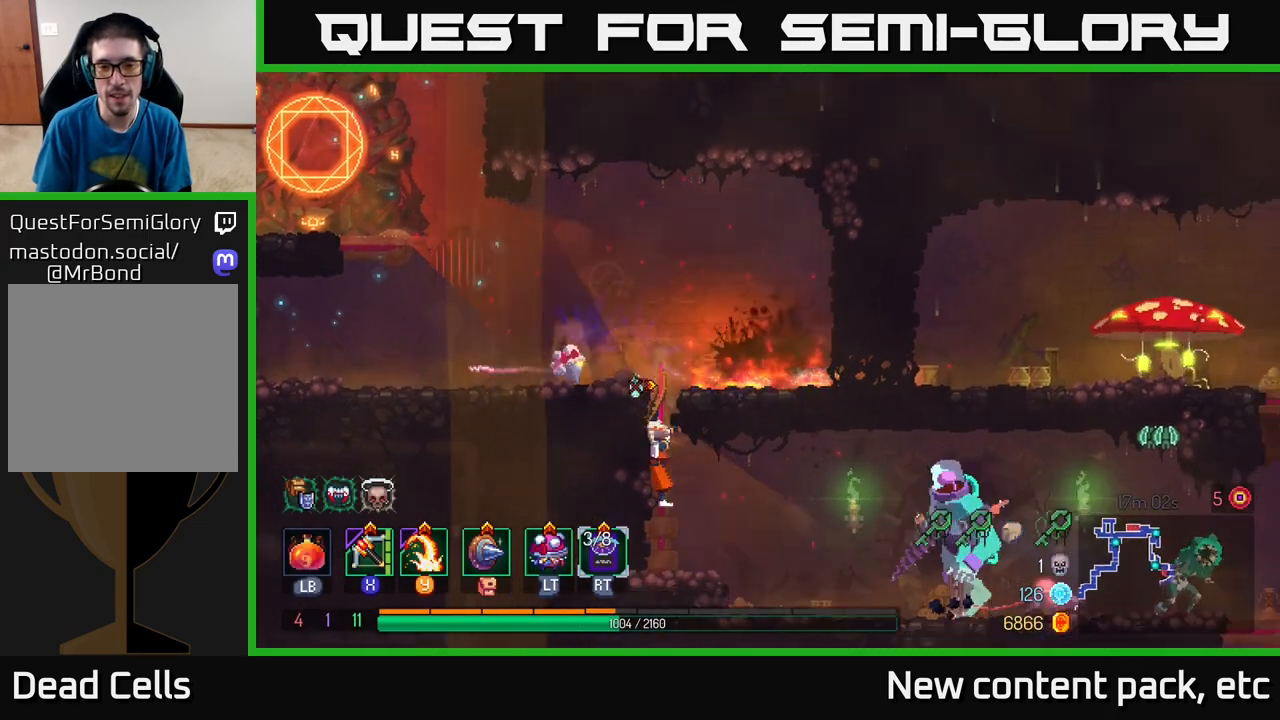
{"buttons": [], "left_stick": "right", "right_stick": "center", "events": [[100, "B", "down"], [117, "left_stick", "right"], [217, "B", "up"], [400, "X", "down"], [483, "X", "up"]]}
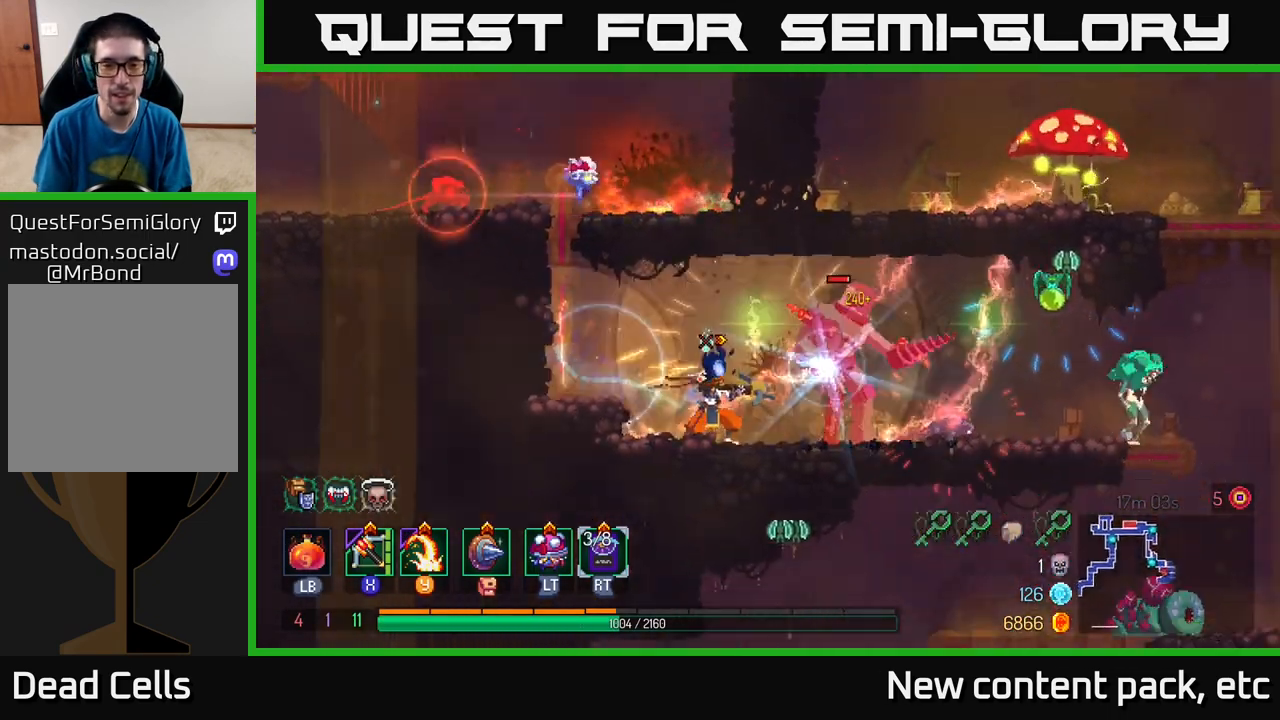
{"buttons": [], "left_stick": "center", "right_stick": "center", "events": [[150, "left_stick", "center"], [267, "left_stick", "right"], [500, "left_stick", "center"]]}
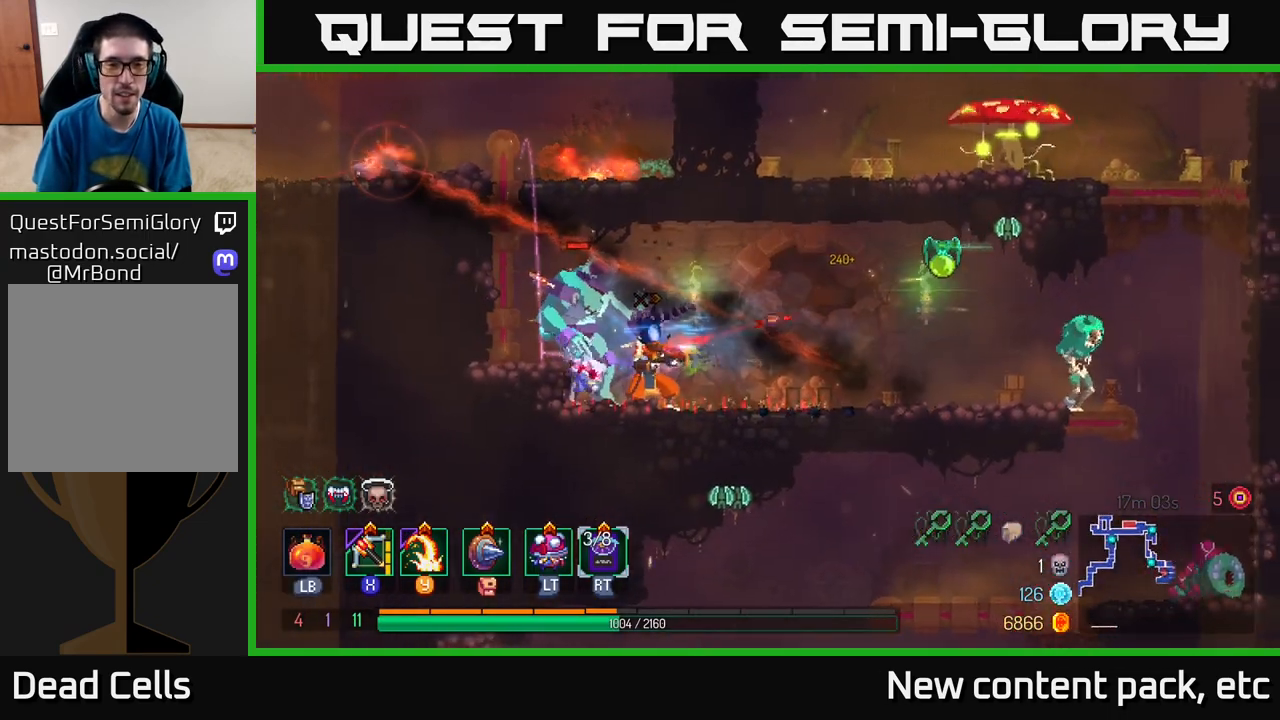
{"buttons": [], "left_stick": "right", "right_stick": "center", "events": [[67, "left_stick", "right"], [183, "B", "down"], [317, "B", "up"], [367, "B", "down"], [500, "B", "up"]]}
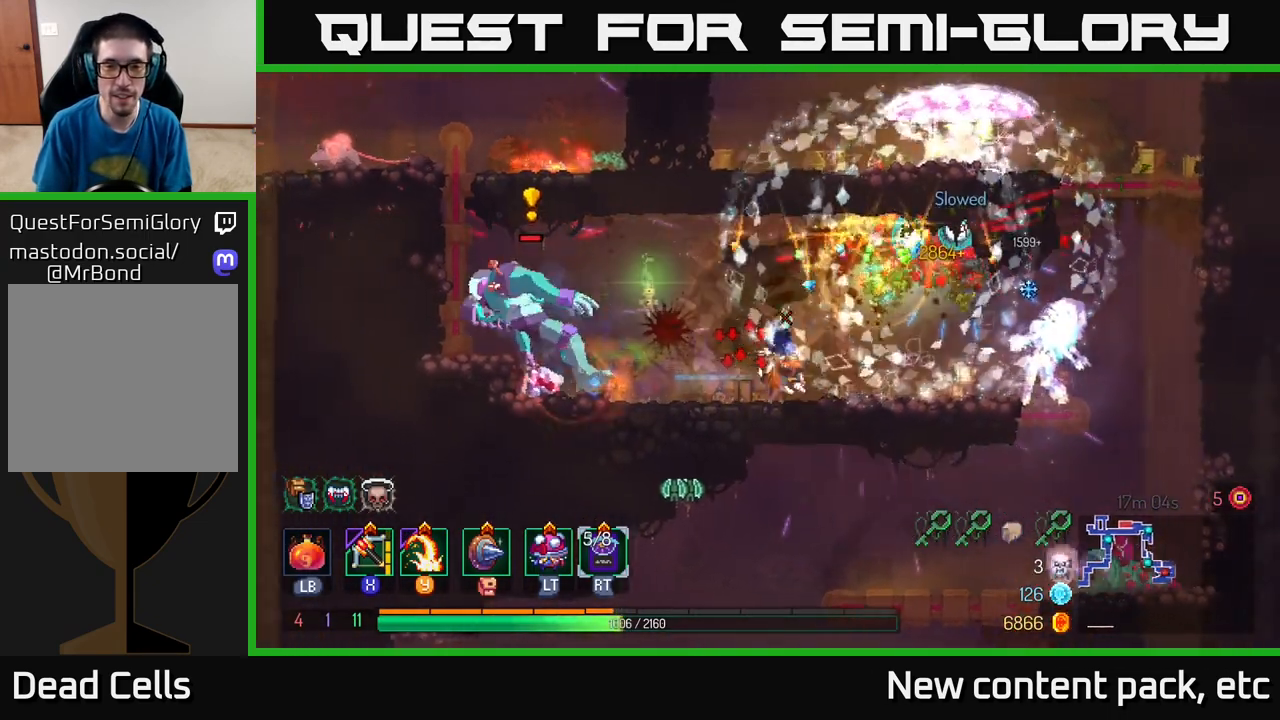
{"buttons": [], "left_stick": "right", "right_stick": "center", "events": [[250, "Y", "down"], [333, "Y", "up"]]}
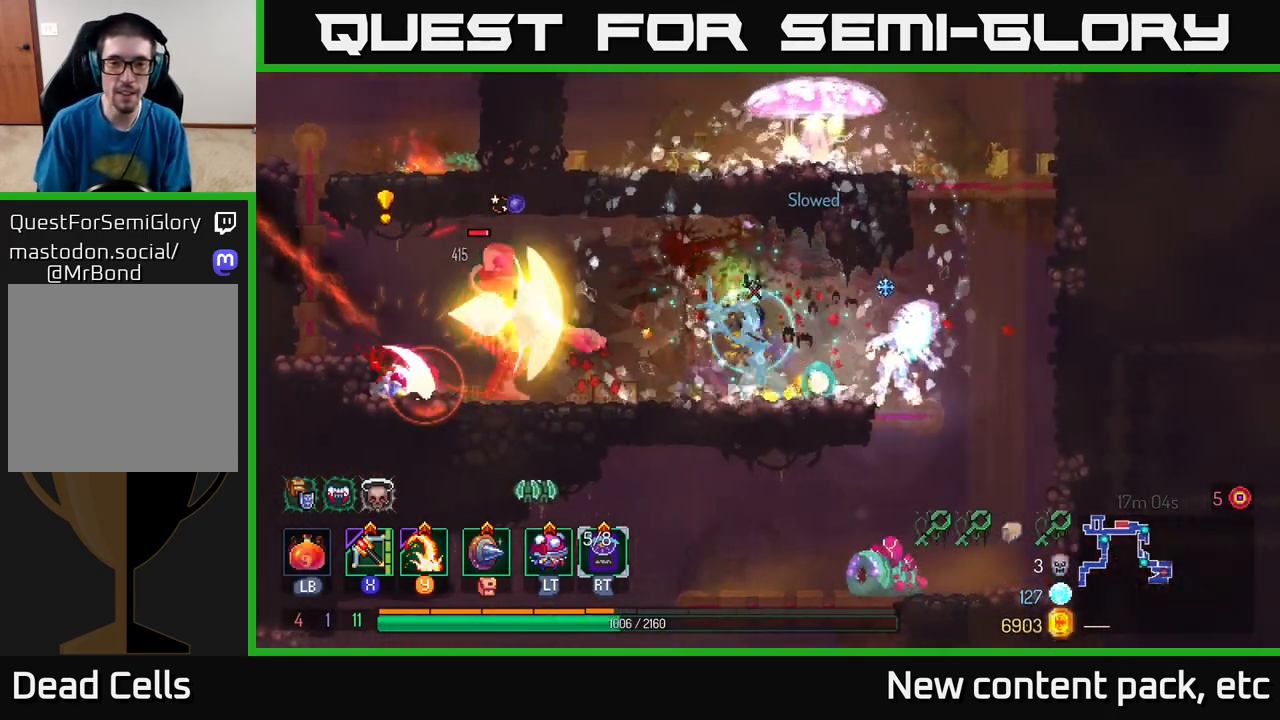
{"buttons": ["X"], "left_stick": "up-left", "right_stick": "center", "events": [[250, "B", "down"], [400, "B", "up"], [467, "left_stick", "up-left"], [483, "X", "down"]]}
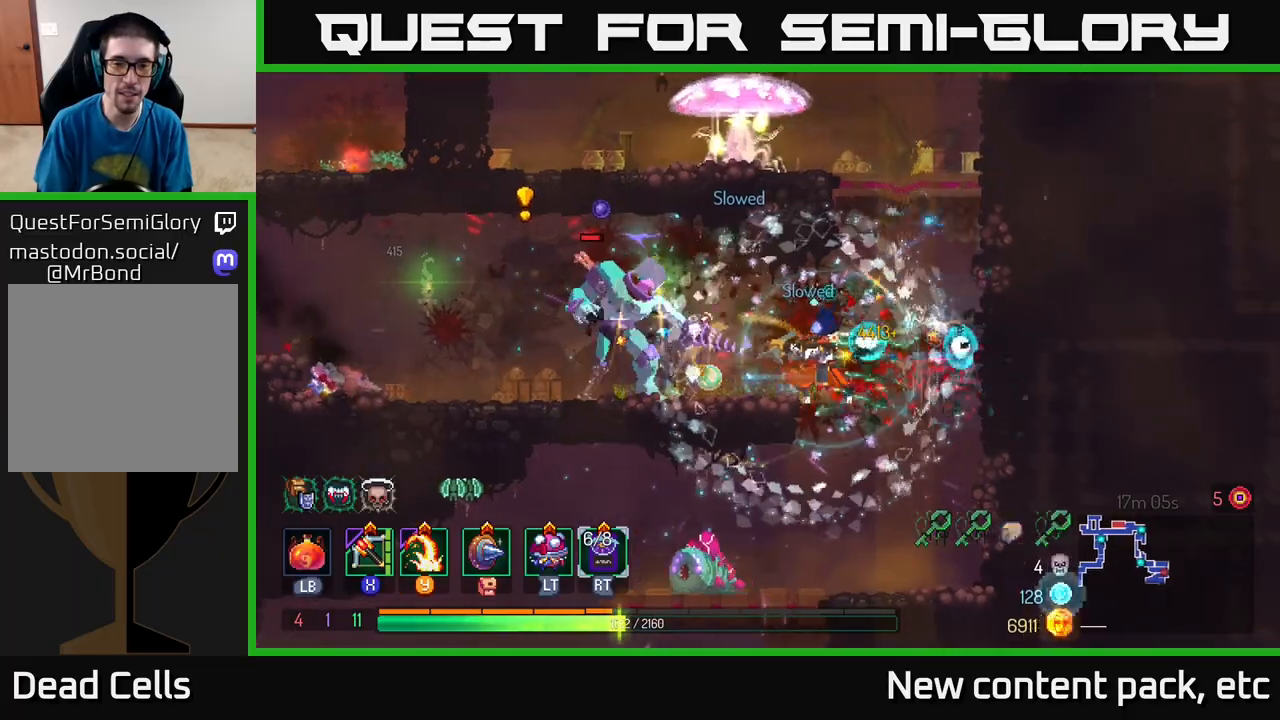
{"buttons": [], "left_stick": "down", "right_stick": "center", "events": [[33, "left_stick", "down-left"], [83, "X", "up"], [200, "left_stick", "center"], [283, "left_stick", "down"]]}
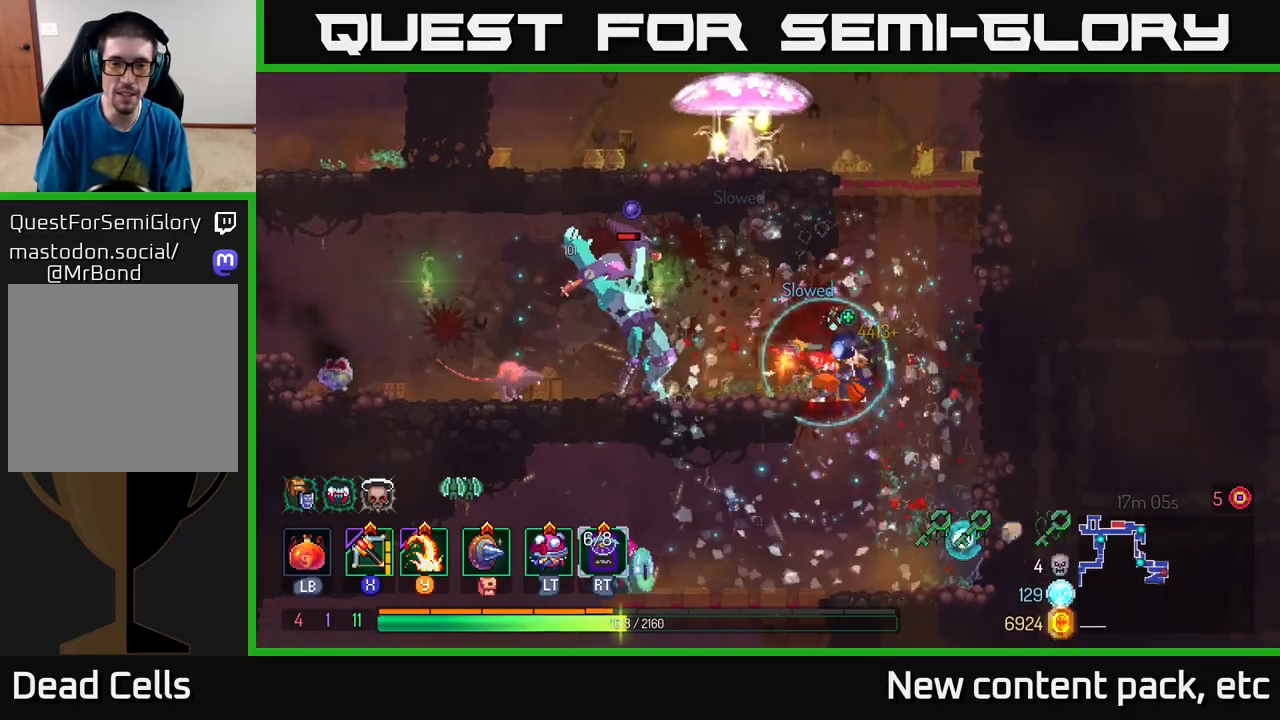
{"buttons": [], "left_stick": "left", "right_stick": "center", "events": [[100, "left_stick", "center"], [217, "left_stick", "left"]]}
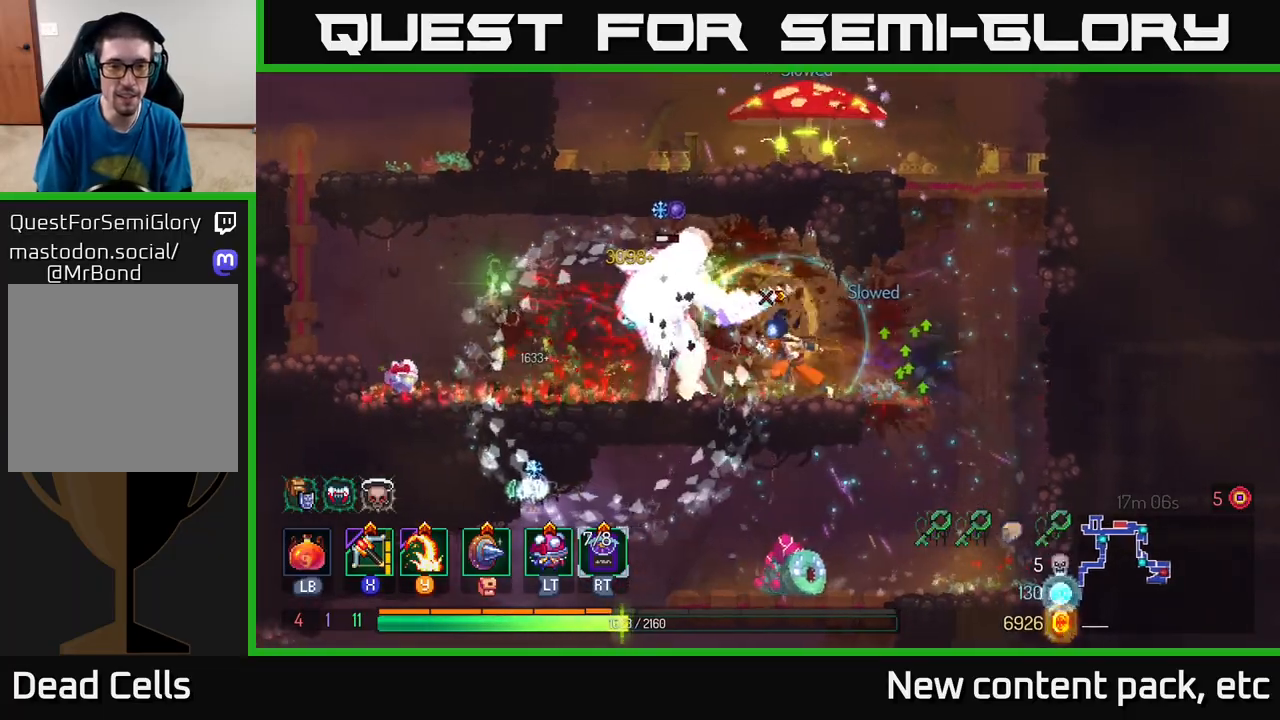
{"buttons": ["X"], "left_stick": "right", "right_stick": "center", "events": [[83, "B", "down"], [233, "B", "up"], [417, "X", "down"], [417, "left_stick", "right"]]}
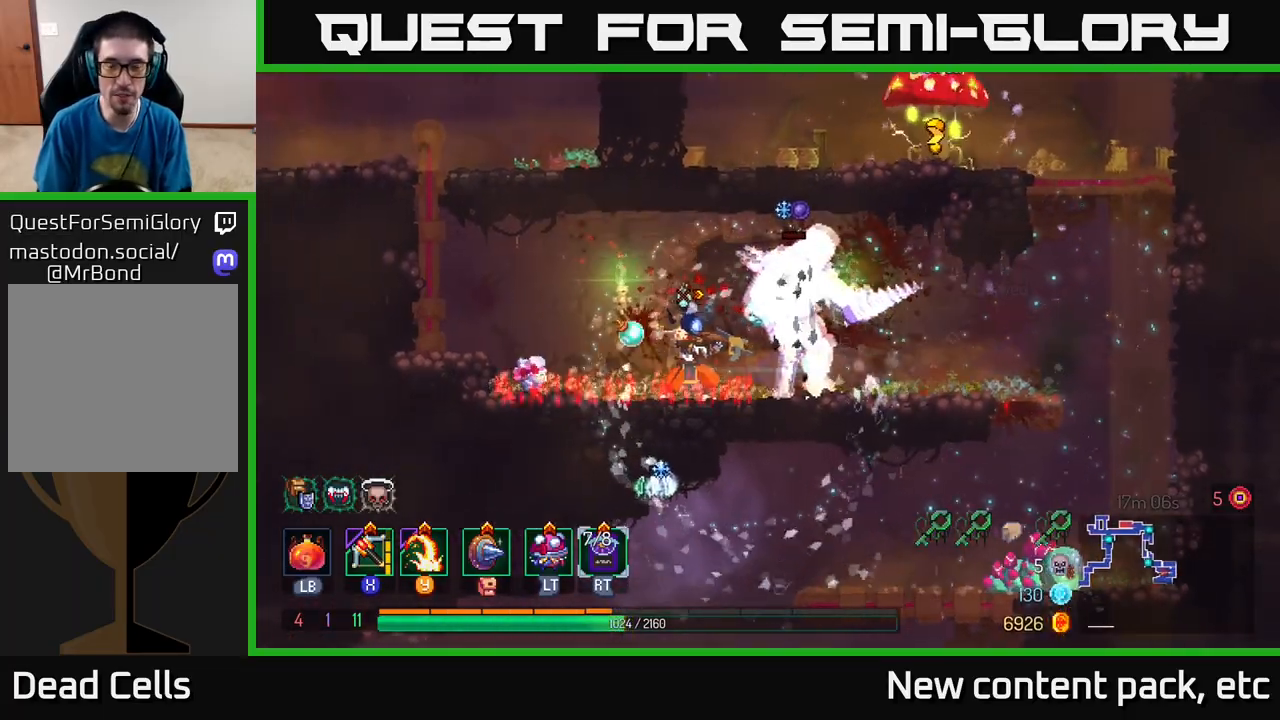
{"buttons": [], "left_stick": "right", "right_stick": "center", "events": [[33, "X", "up"], [283, "B", "down"], [383, "B", "up"], [417, "B", "down"], [500, "B", "up"]]}
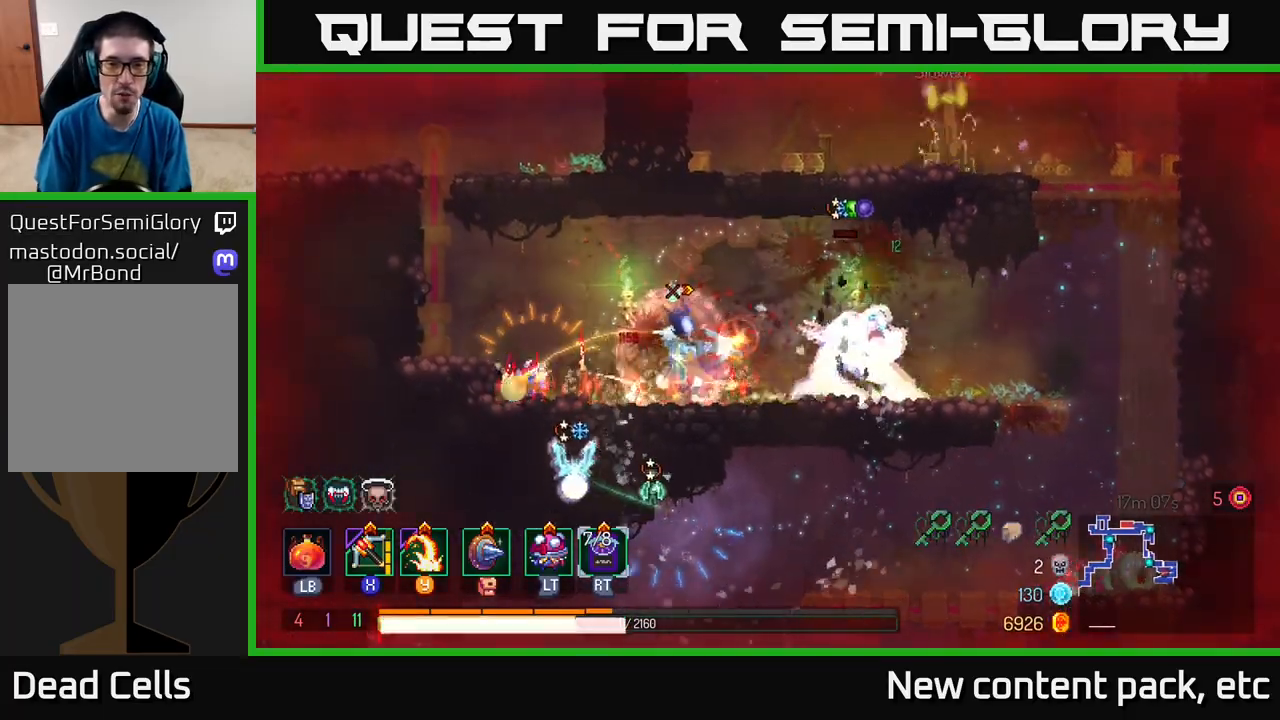
{"buttons": ["B"], "left_stick": "right", "right_stick": "center", "events": [[67, "B", "down"], [133, "B", "up"], [183, "B", "down"], [283, "B", "up"], [333, "B", "down"], [417, "B", "up"], [483, "B", "down"]]}
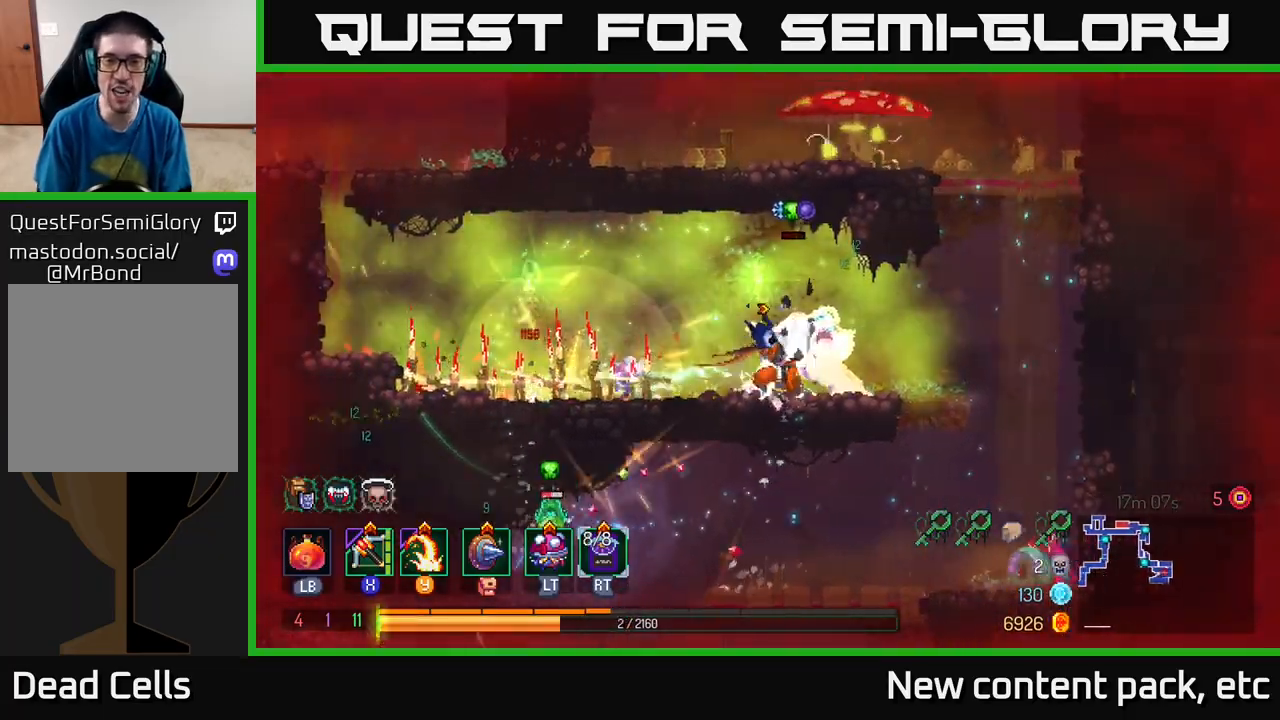
{"buttons": [], "left_stick": "center", "right_stick": "center", "events": [[83, "B", "up"], [183, "X", "down"], [217, "left_stick", "left"], [283, "X", "up"], [467, "left_stick", "center"]]}